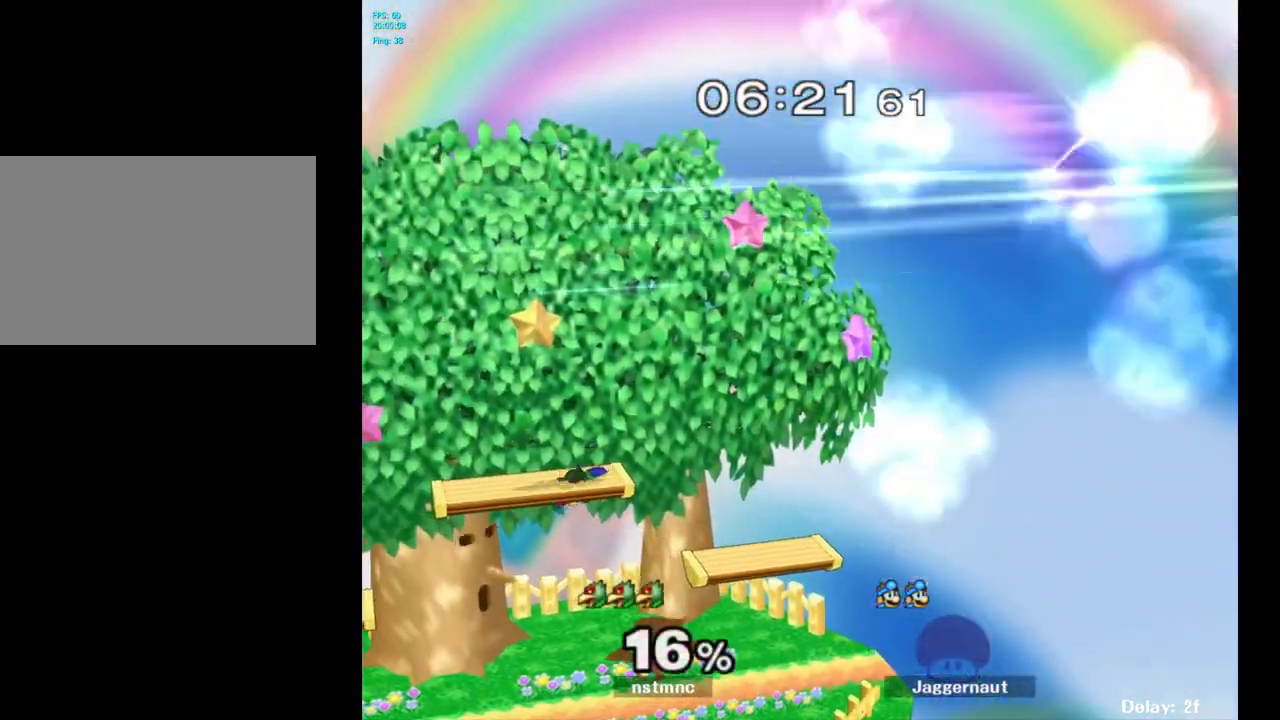
Gameplay with a controller (Nintendo layout); each line is a JSON object with the inputs held at the frame after it. "events" lists button and stick changes between this image and that frame as [ms after this image, input, new state], when the widget could be followed in between. Not read: L3 R3.
{"buttons": ["L1", "R1"], "left_stick": "center", "right_stick": "center", "events": [[467, "L1", "down"], [483, "R1", "down"]]}
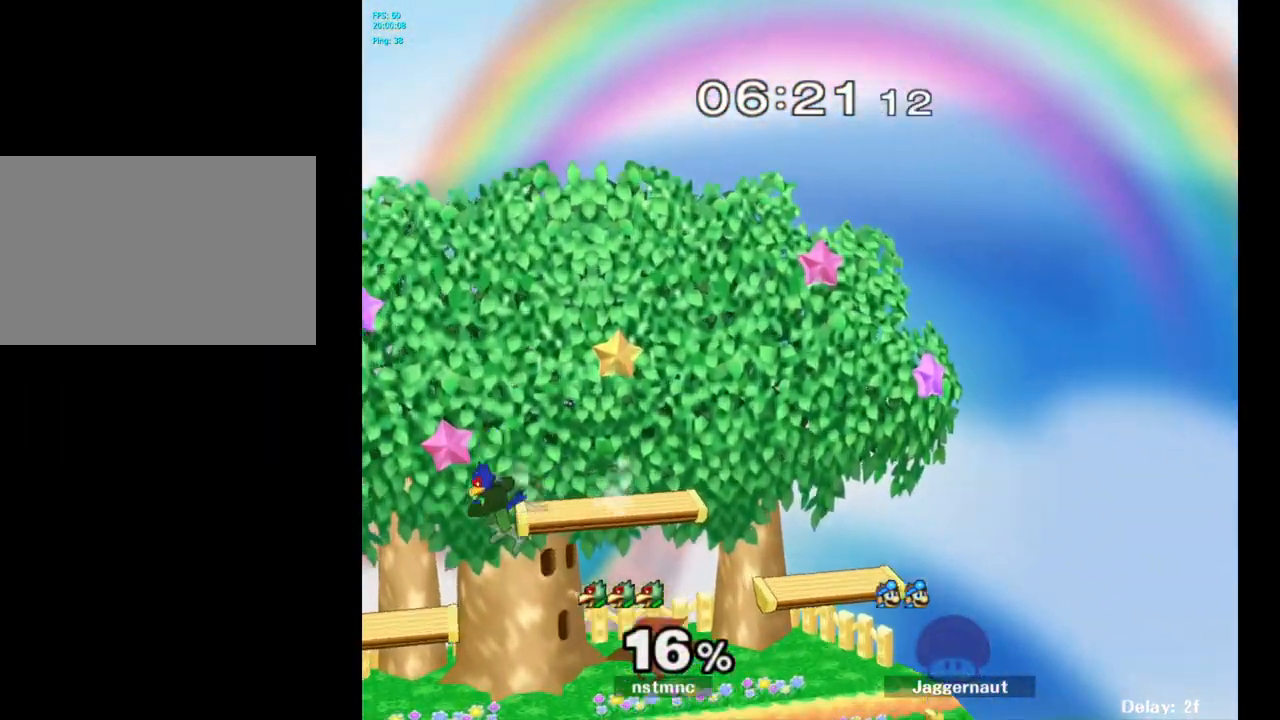
{"buttons": [], "left_stick": "center", "right_stick": "center", "events": [[183, "L1", "up"], [217, "R1", "up"], [283, "left_stick", "right"], [467, "left_stick", "center"]]}
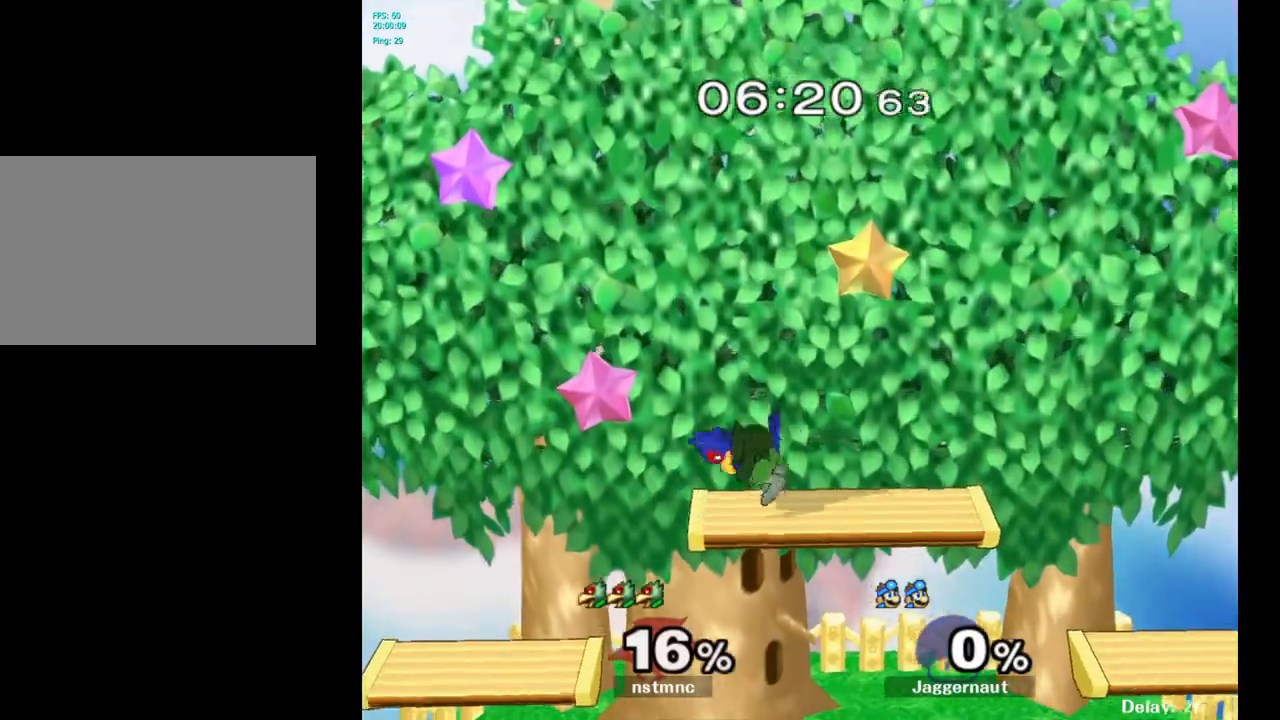
{"buttons": [], "left_stick": "center", "right_stick": "center", "events": [[167, "left_stick", "right"], [500, "left_stick", "center"]]}
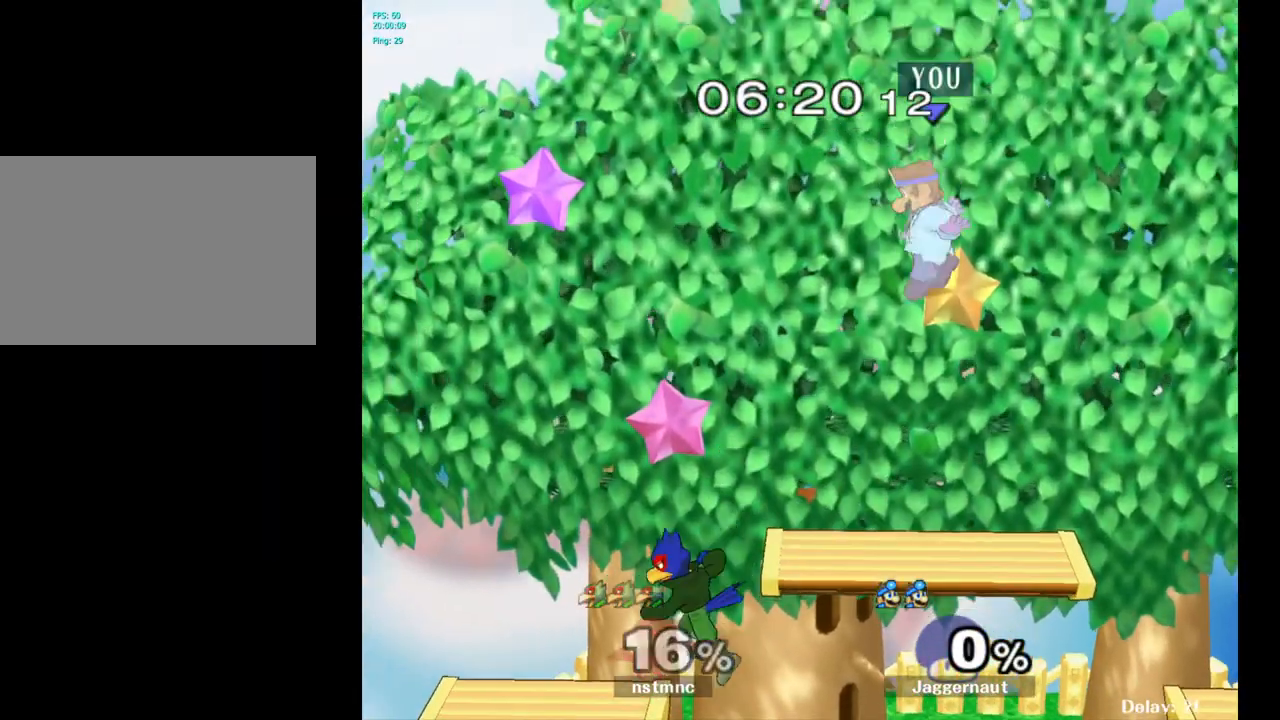
{"buttons": [], "left_stick": "down-left", "right_stick": "center", "events": [[67, "left_stick", "left"], [267, "left_stick", "down-left"]]}
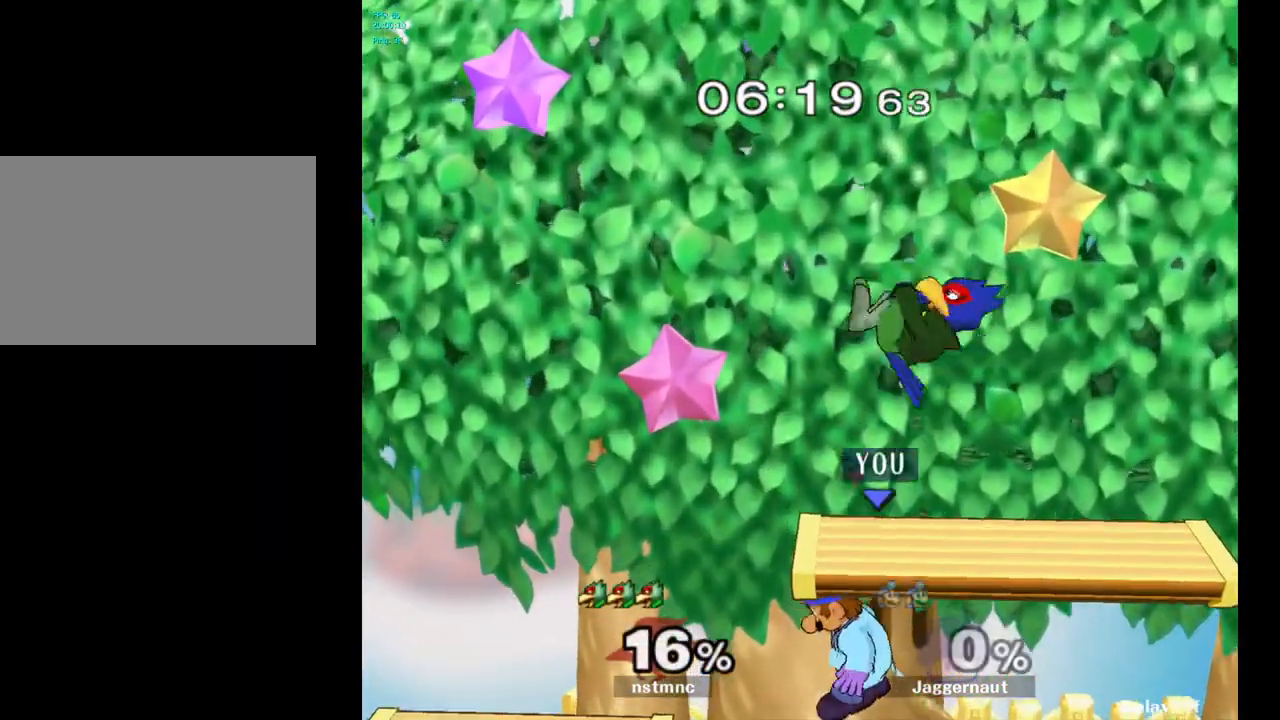
{"buttons": [], "left_stick": "right", "right_stick": "center", "events": [[50, "Y", "down"], [67, "left_stick", "center"], [133, "A", "down"], [183, "left_stick", "right"], [217, "Y", "up"], [317, "A", "up"]]}
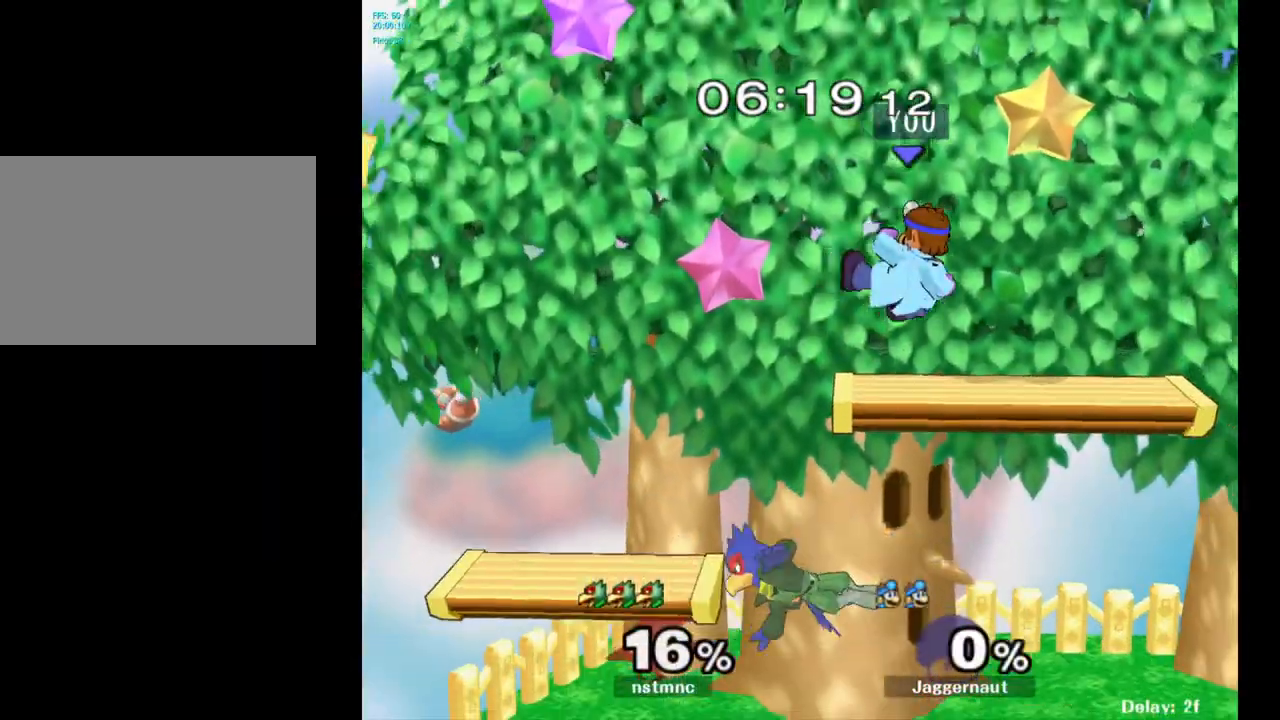
{"buttons": [], "left_stick": "left", "right_stick": "center", "events": [[17, "R1", "down"], [17, "left_stick", "down"], [183, "R1", "up"], [217, "left_stick", "center"], [367, "left_stick", "left"]]}
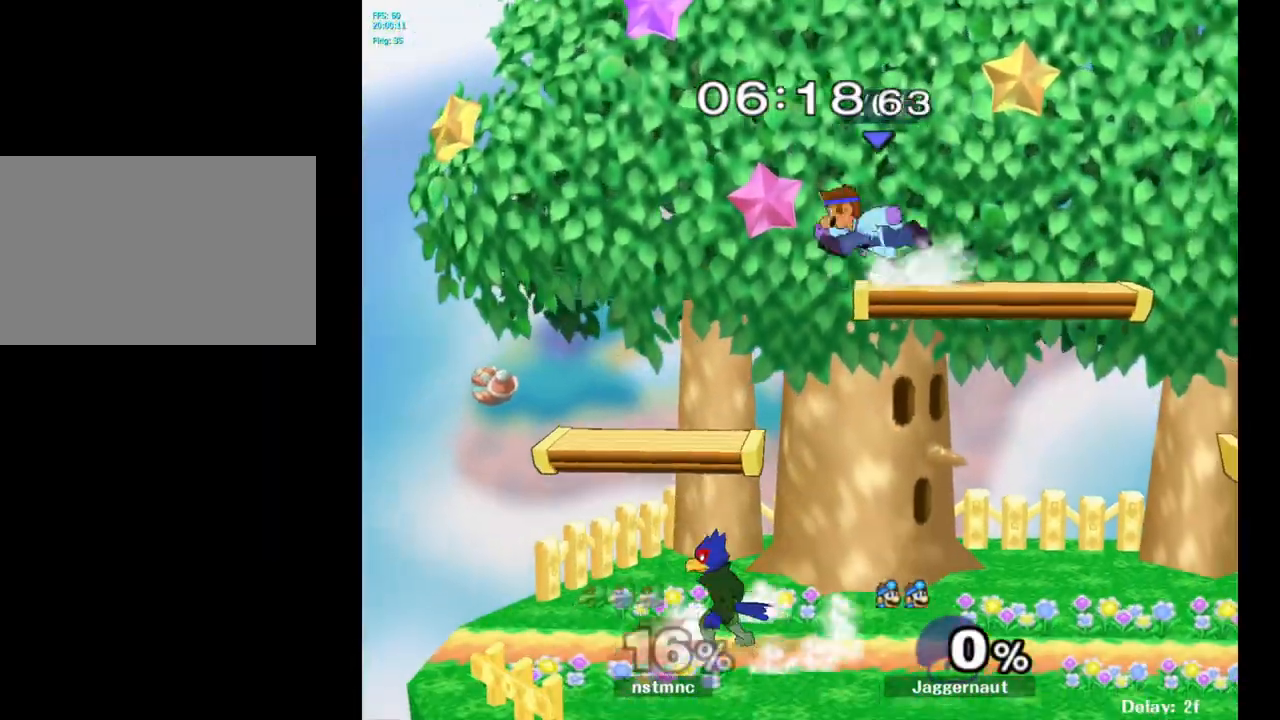
{"buttons": ["R1"], "left_stick": "down", "right_stick": "center", "events": [[183, "left_stick", "down"], [233, "right_stick", "left"], [317, "right_stick", "center"], [417, "R1", "down"]]}
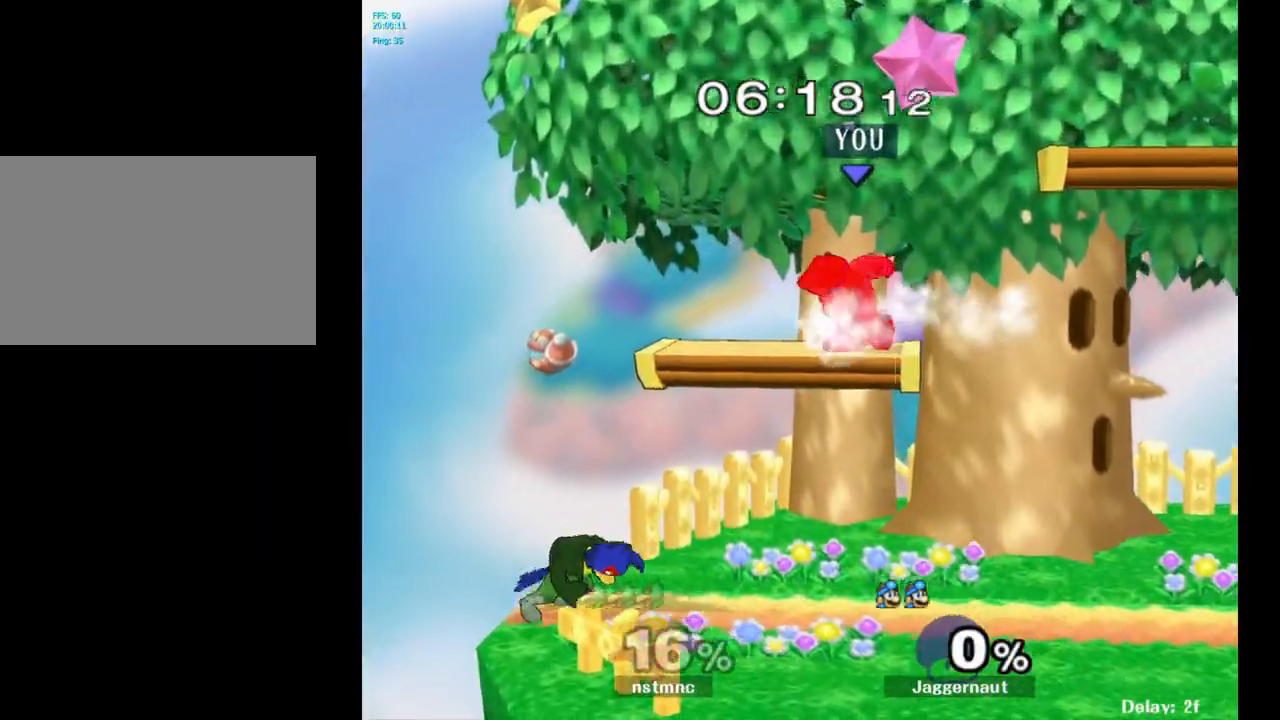
{"buttons": [], "left_stick": "down", "right_stick": "left", "events": [[83, "left_stick", "center"], [100, "R1", "up"], [350, "left_stick", "down"], [467, "right_stick", "left"]]}
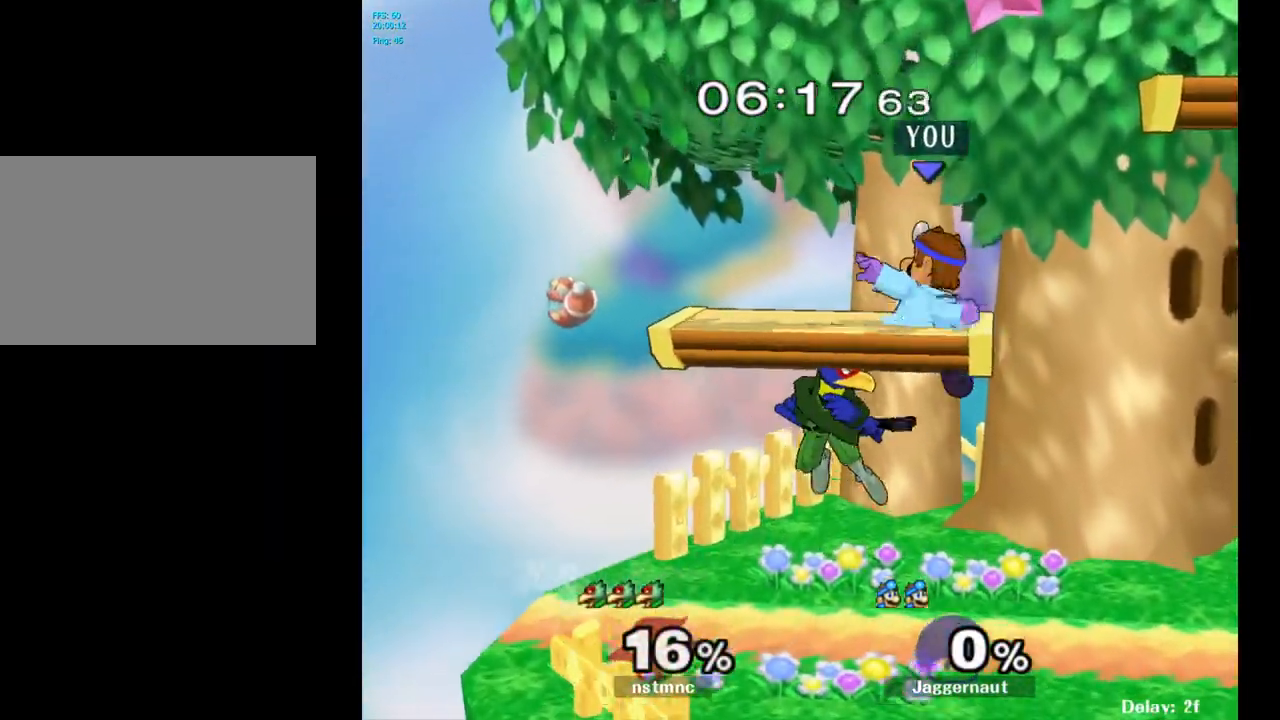
{"buttons": [], "left_stick": "center", "right_stick": "center", "events": [[67, "right_stick", "center"], [100, "left_stick", "right"], [267, "R1", "down"], [317, "left_stick", "down-right"], [450, "R1", "up"], [450, "left_stick", "center"]]}
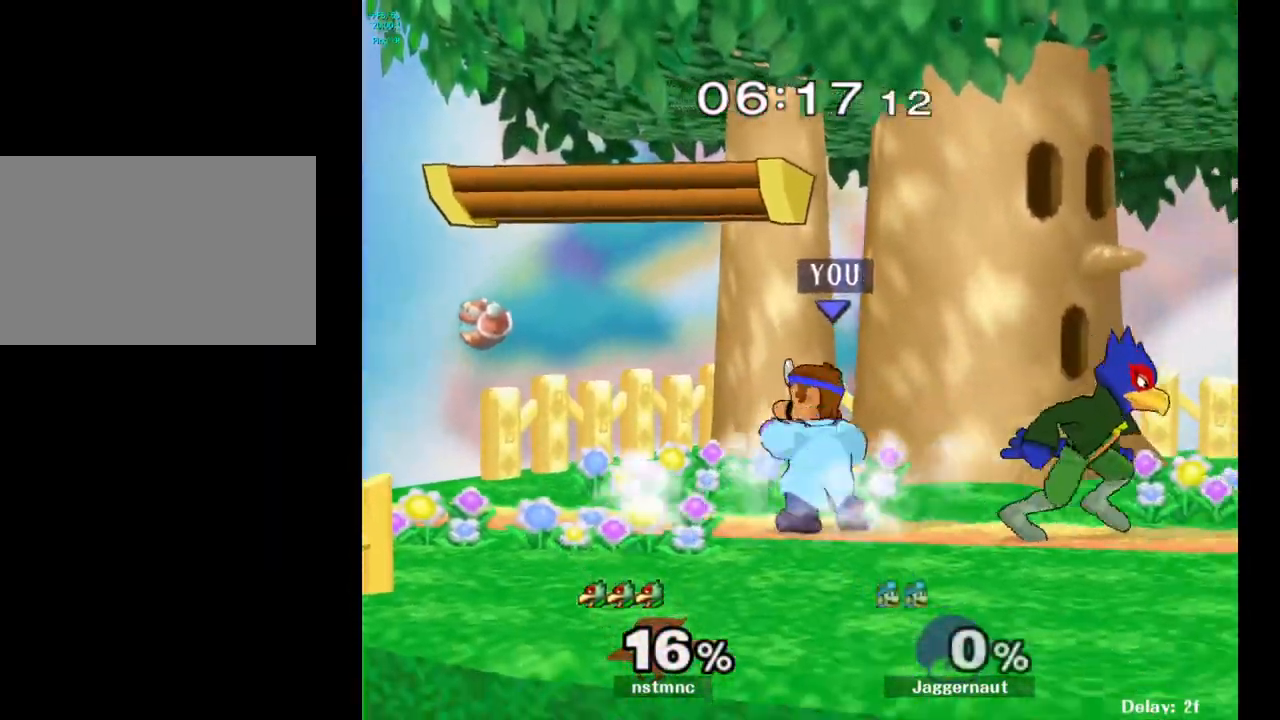
{"buttons": [], "left_stick": "up-right", "right_stick": "center", "events": [[133, "left_stick", "right"], [233, "A", "down"], [317, "left_stick", "center"], [383, "A", "up"], [483, "left_stick", "up-right"]]}
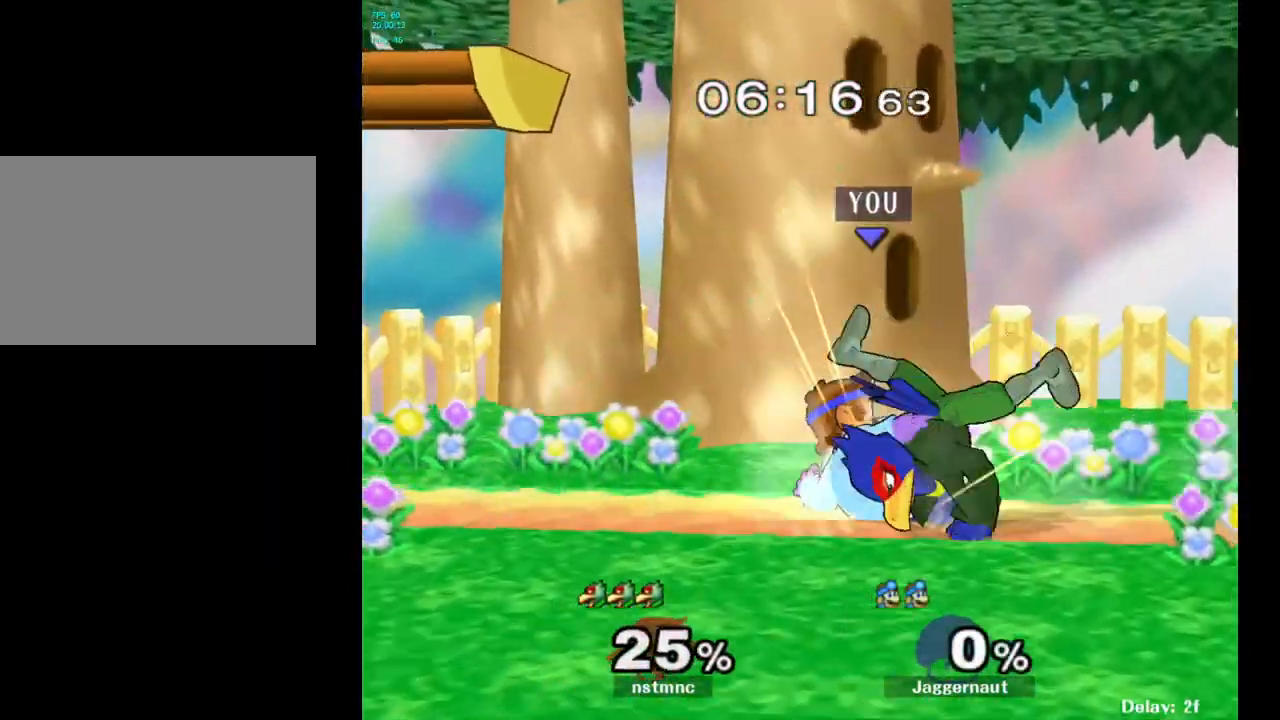
{"buttons": [], "left_stick": "left", "right_stick": "center", "events": [[167, "left_stick", "up"], [383, "left_stick", "left"]]}
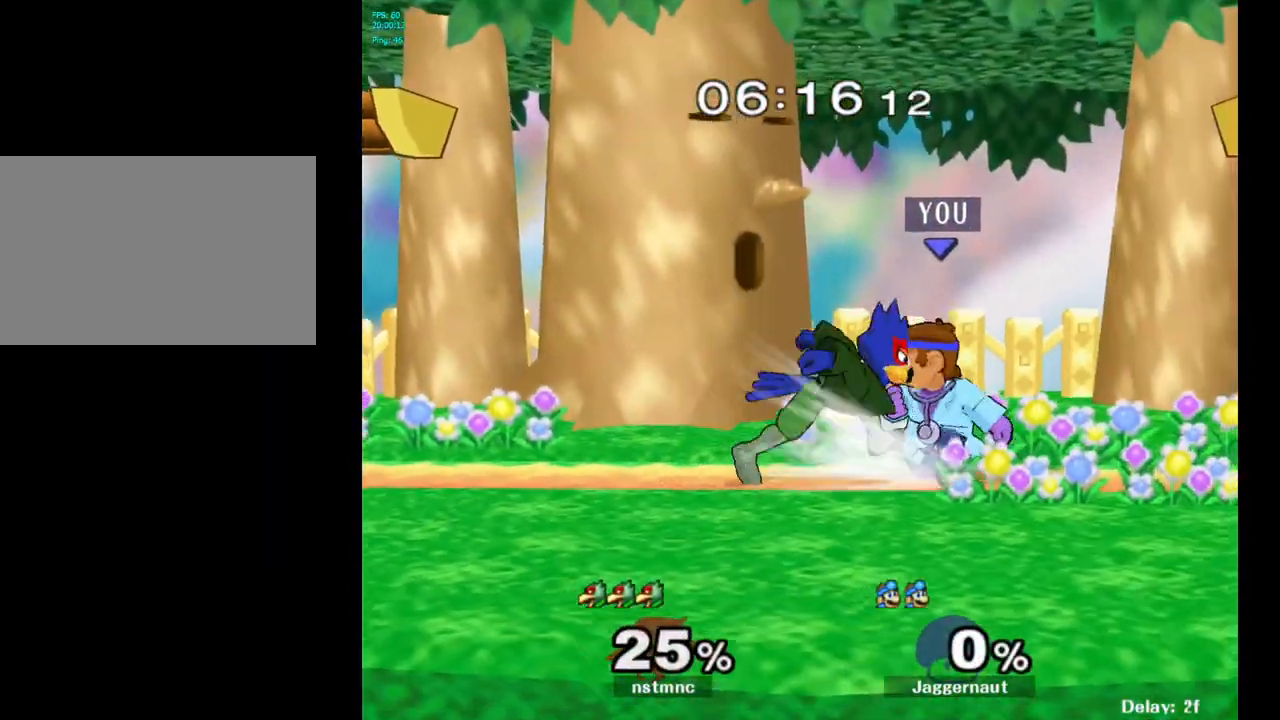
{"buttons": ["A"], "left_stick": "center", "right_stick": "center", "events": [[50, "A", "down"], [100, "left_stick", "center"], [150, "A", "up"], [450, "A", "down"]]}
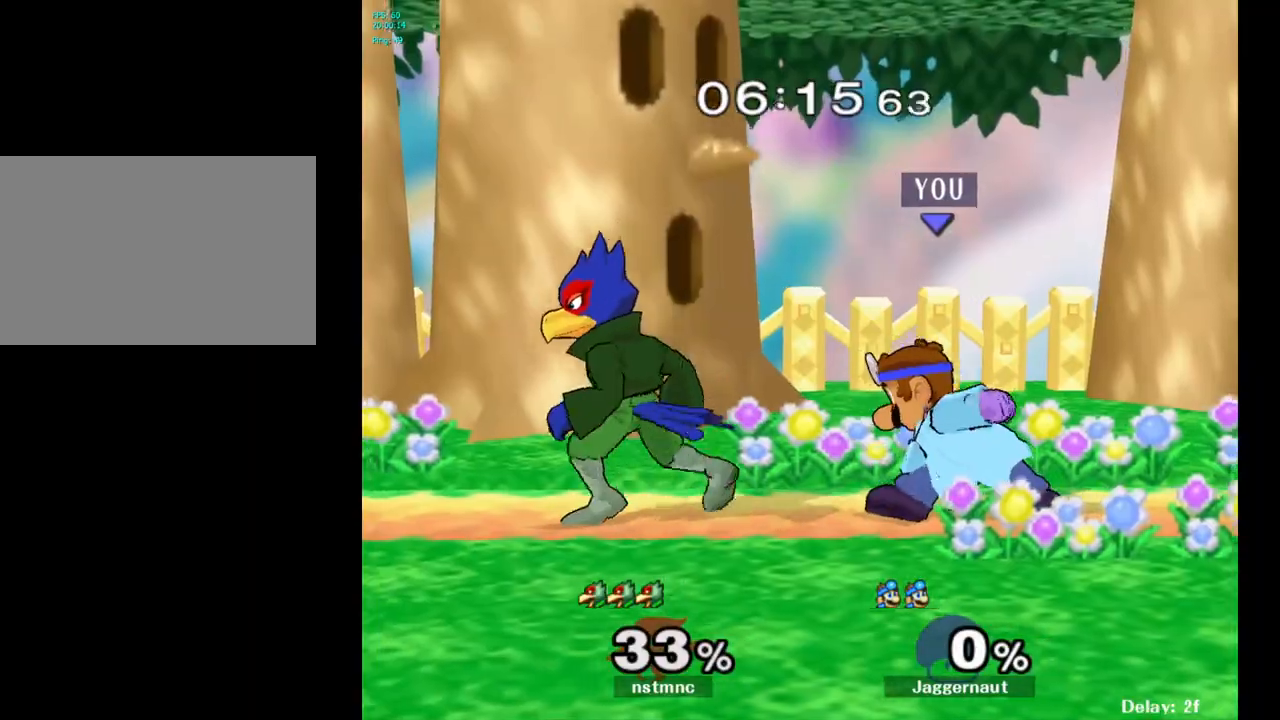
{"buttons": [], "left_stick": "center", "right_stick": "center", "events": [[67, "A", "up"], [217, "A", "down"], [333, "A", "up"]]}
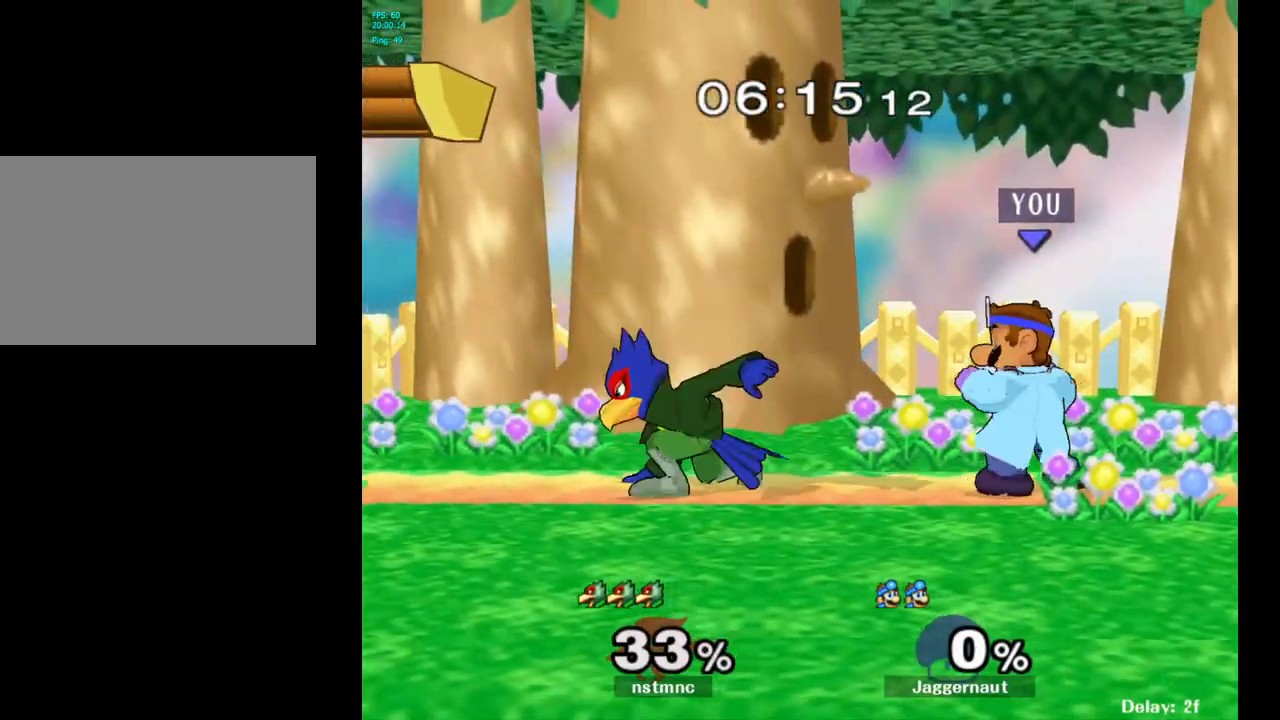
{"buttons": [], "left_stick": "center", "right_stick": "center", "events": [[33, "left_stick", "right"], [150, "Y", "down"], [150, "left_stick", "down-left"], [217, "R1", "down"], [383, "Y", "up"], [400, "R1", "up"], [417, "left_stick", "center"]]}
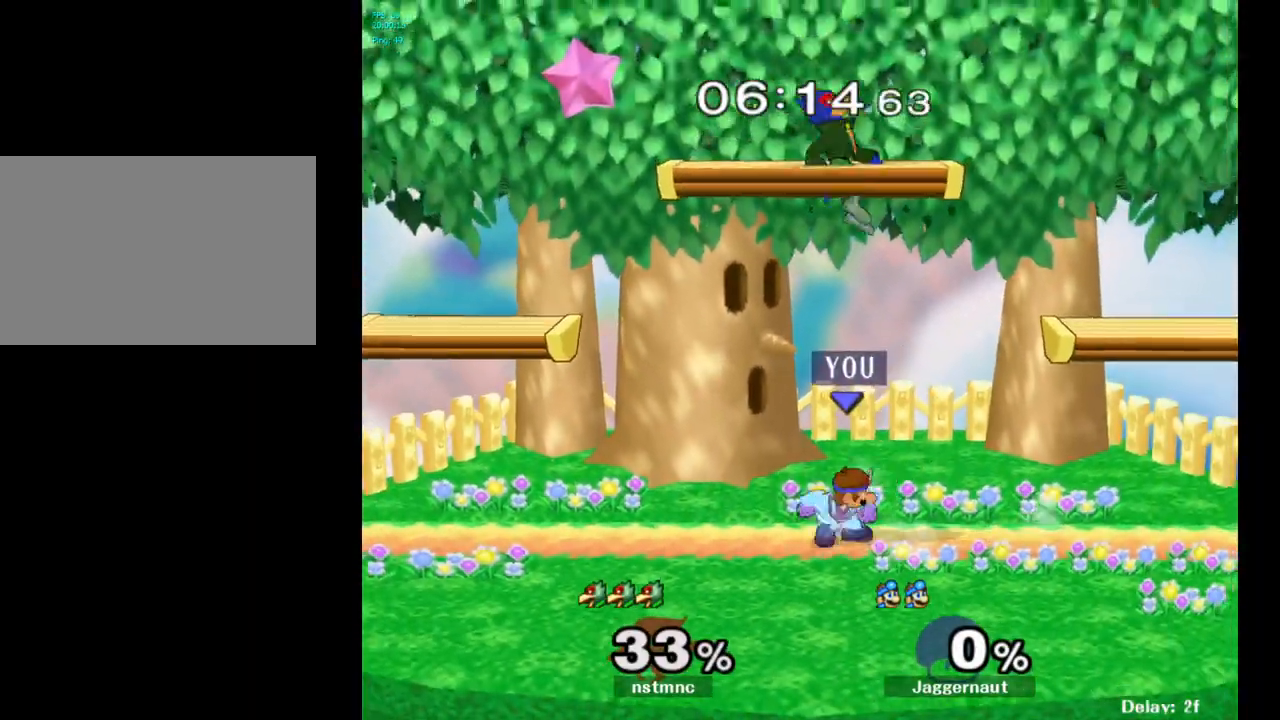
{"buttons": [], "left_stick": "left", "right_stick": "center", "events": [[17, "left_stick", "right"], [33, "Y", "down"], [100, "R1", "down"], [150, "left_stick", "down-right"], [250, "Y", "up"], [267, "R1", "up"], [300, "left_stick", "center"], [433, "left_stick", "left"]]}
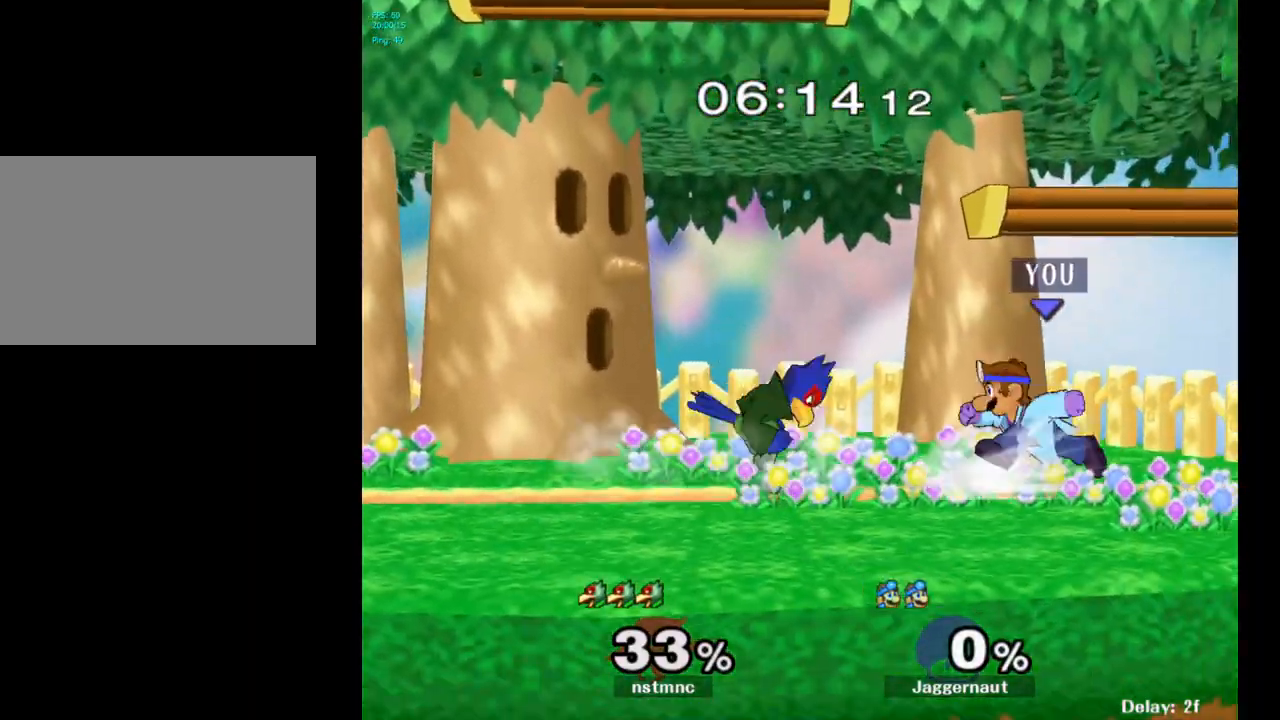
{"buttons": [], "left_stick": "up", "right_stick": "center", "events": [[17, "left_stick", "center"], [33, "A", "down"], [133, "A", "up"], [367, "left_stick", "up-left"], [433, "left_stick", "up"]]}
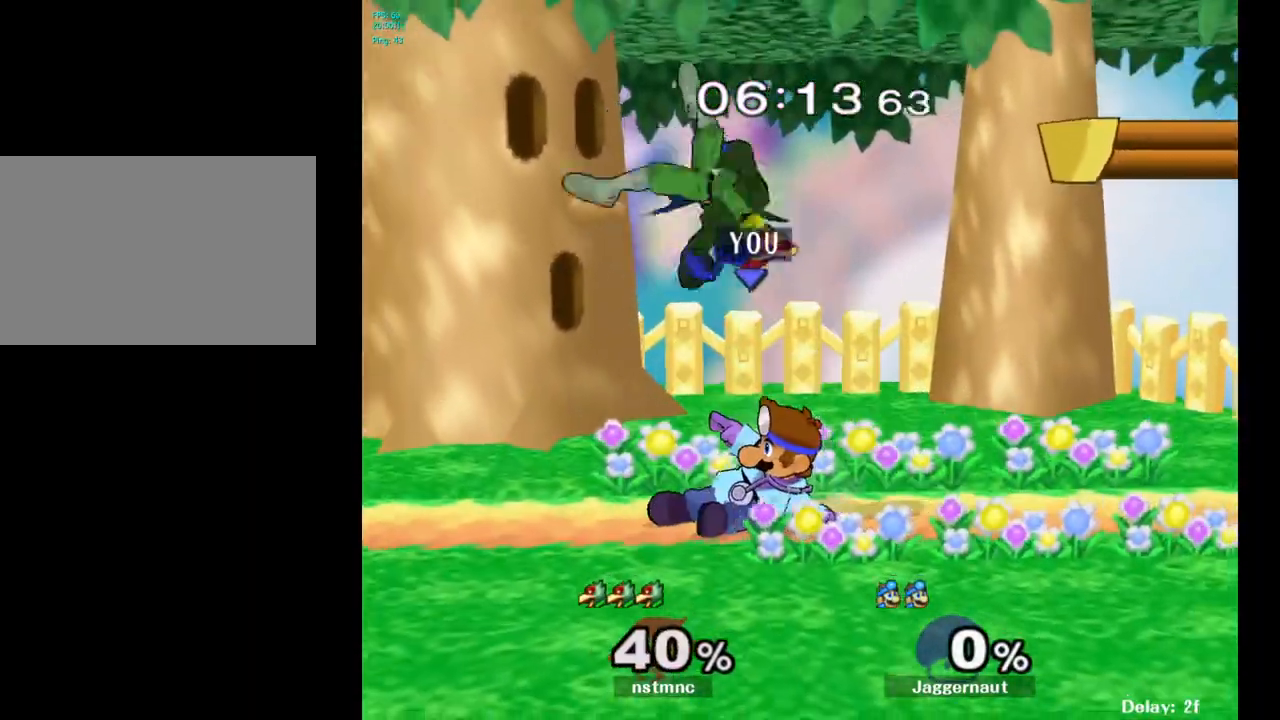
{"buttons": [], "left_stick": "up-right", "right_stick": "center", "events": [[167, "left_stick", "up-right"], [200, "A", "down"], [267, "A", "up"], [333, "A", "down"], [417, "A", "up"]]}
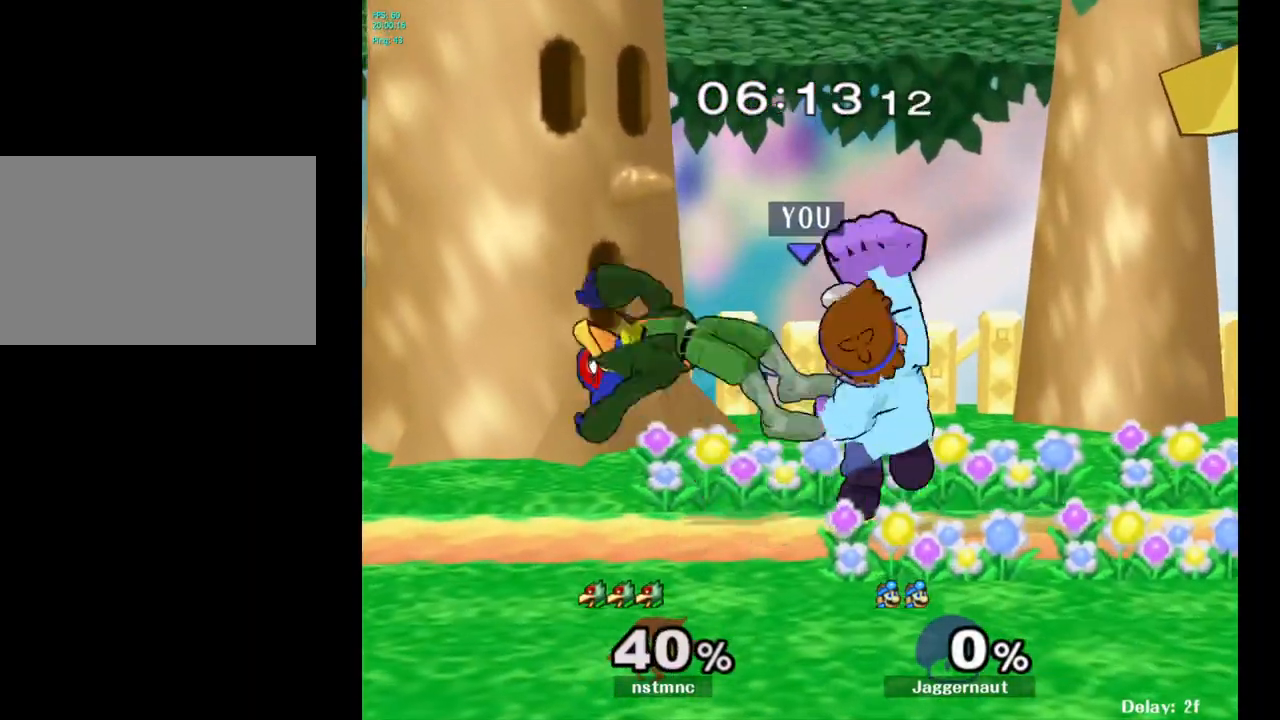
{"buttons": ["A"], "left_stick": "center", "right_stick": "center", "events": [[183, "left_stick", "center"], [333, "left_stick", "left"], [383, "A", "down"], [383, "left_stick", "center"]]}
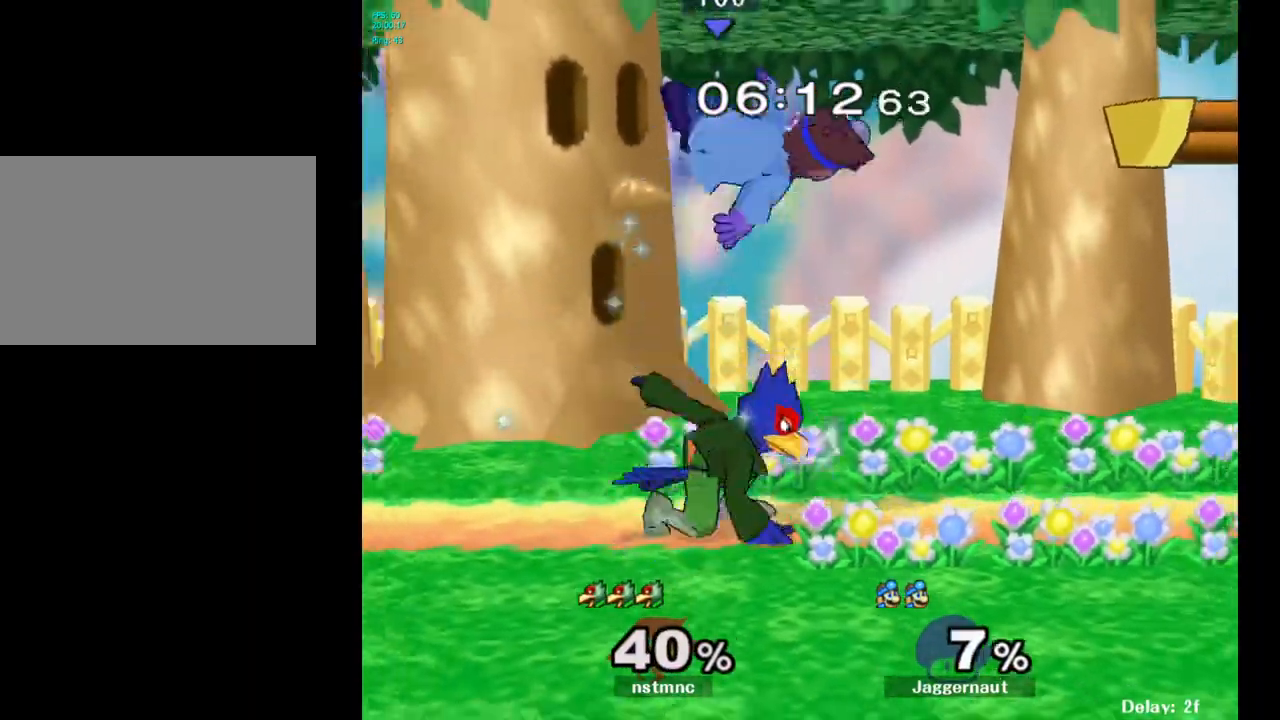
{"buttons": [], "left_stick": "up-right", "right_stick": "center", "events": [[17, "A", "up"], [400, "left_stick", "up-right"]]}
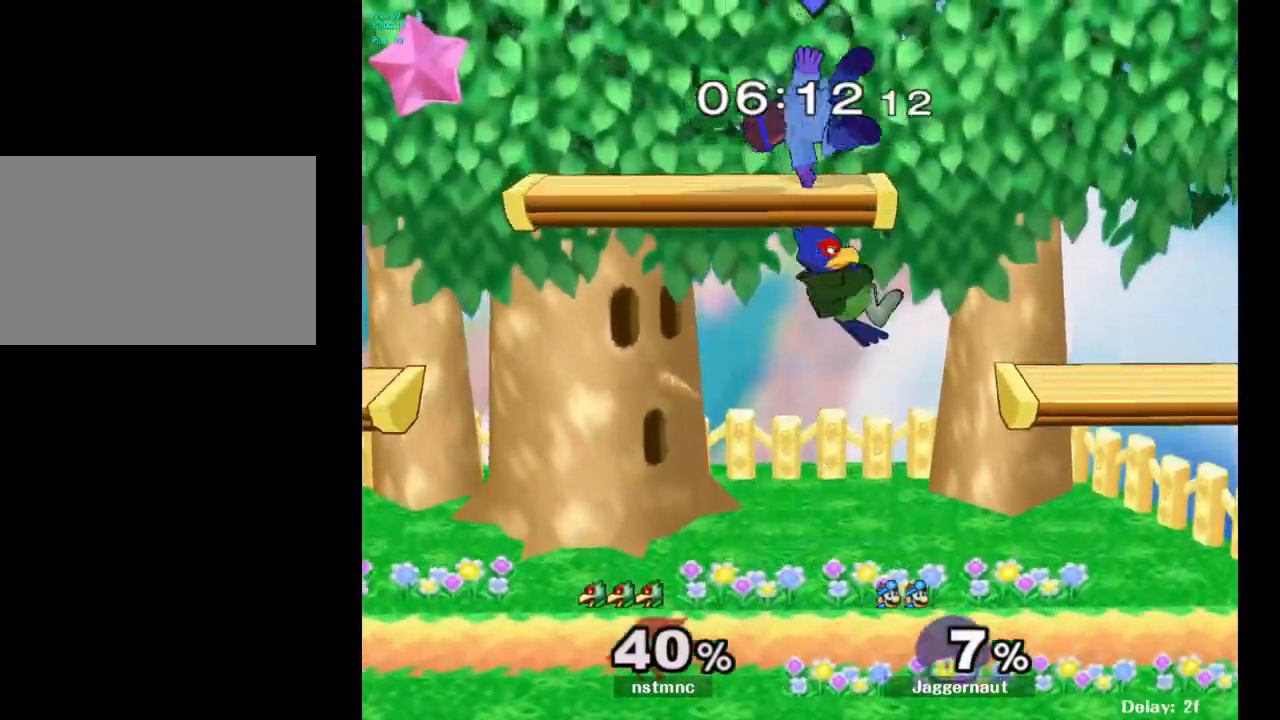
{"buttons": [], "left_stick": "center", "right_stick": "center", "events": [[50, "left_stick", "center"], [100, "Y", "down"], [117, "Y", "up"], [133, "Y", "down"], [200, "Y", "up"], [200, "left_stick", "up"], [483, "left_stick", "center"]]}
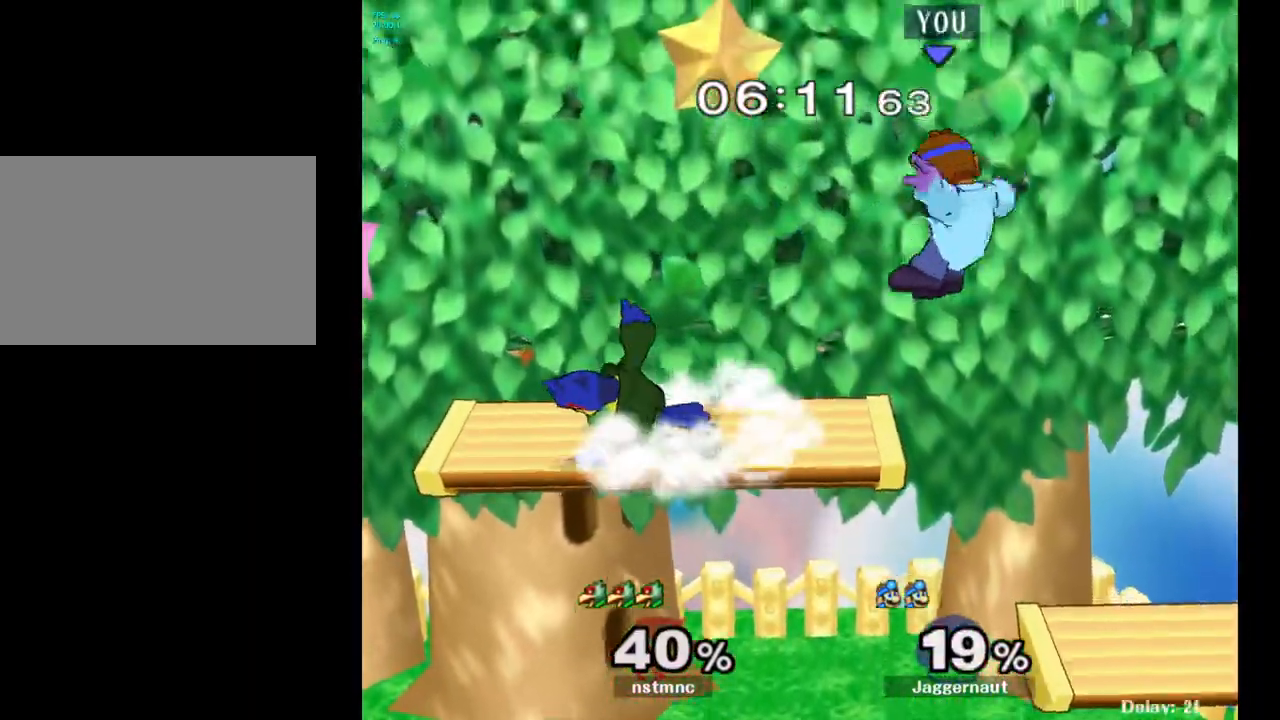
{"buttons": [], "left_stick": "up-left", "right_stick": "center", "events": [[183, "Y", "down"], [200, "left_stick", "up"], [333, "Y", "up"], [367, "left_stick", "up-left"]]}
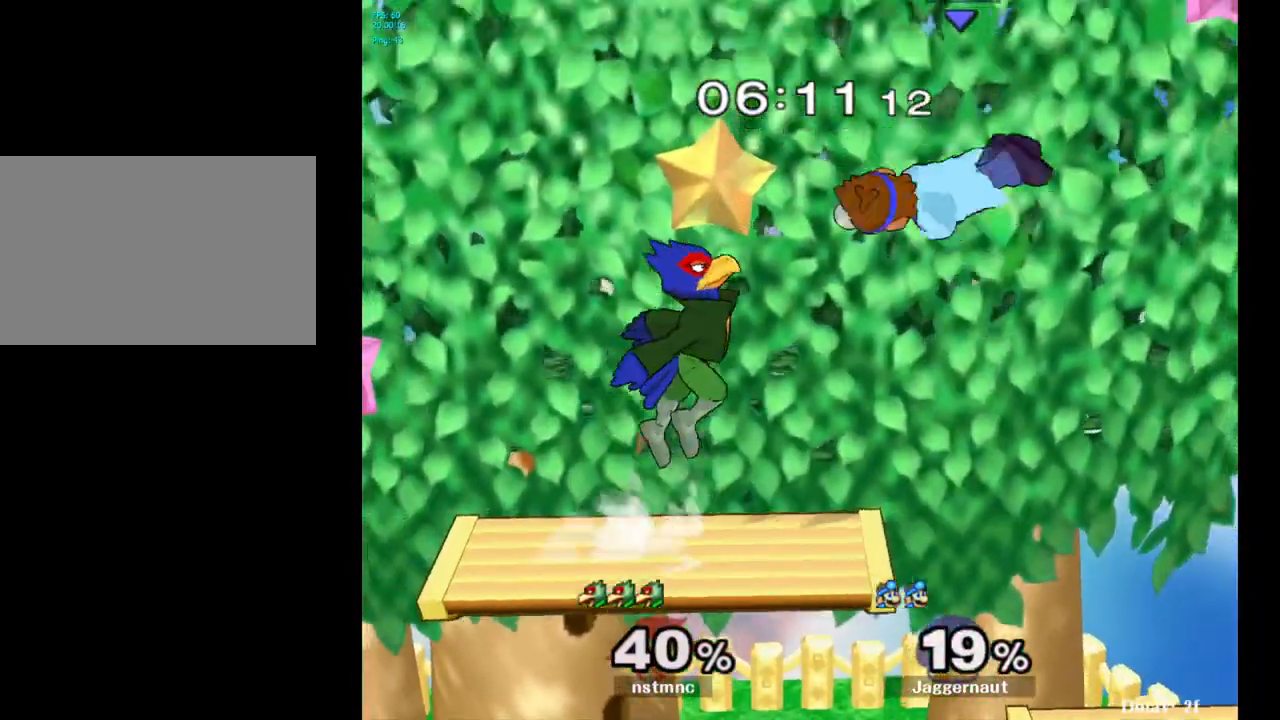
{"buttons": ["R1"], "left_stick": "down-left", "right_stick": "center", "events": [[17, "right_stick", "down"], [117, "right_stick", "center"], [167, "left_stick", "left"], [283, "left_stick", "down-left"], [467, "R1", "down"]]}
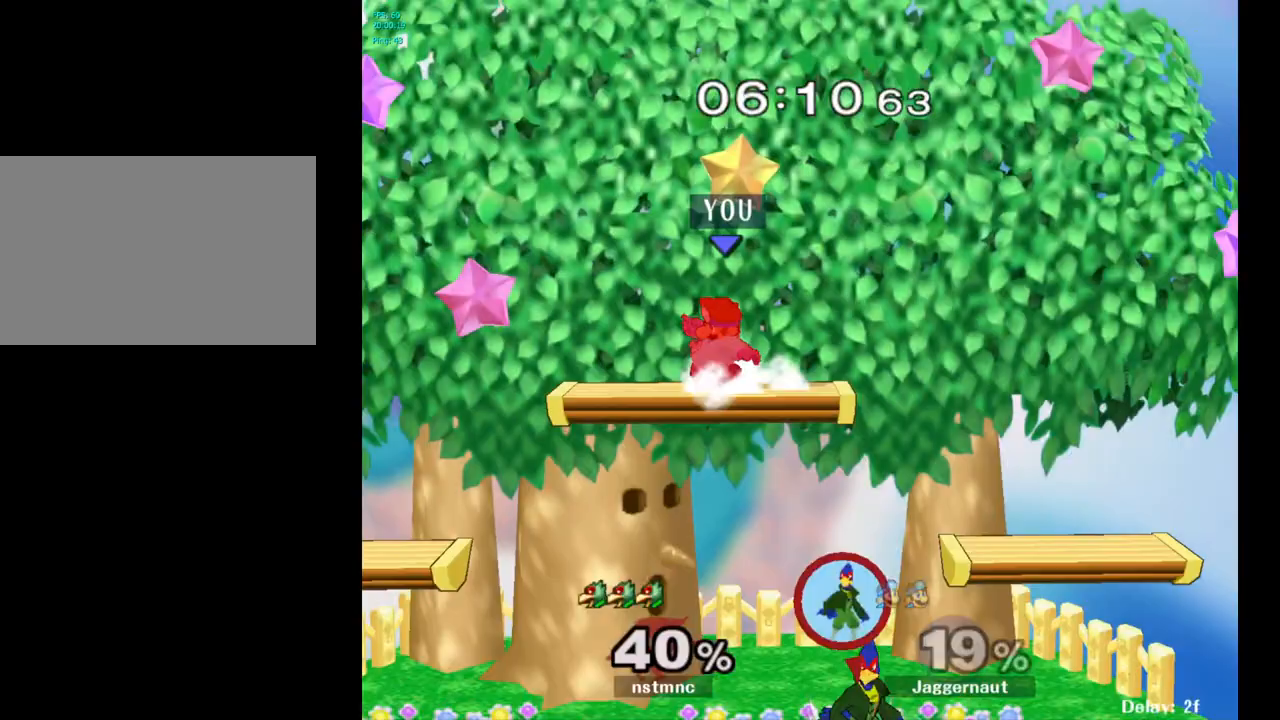
{"buttons": ["R1"], "left_stick": "left", "right_stick": "center", "events": [[50, "left_stick", "center"], [117, "left_stick", "up-left"], [217, "left_stick", "left"]]}
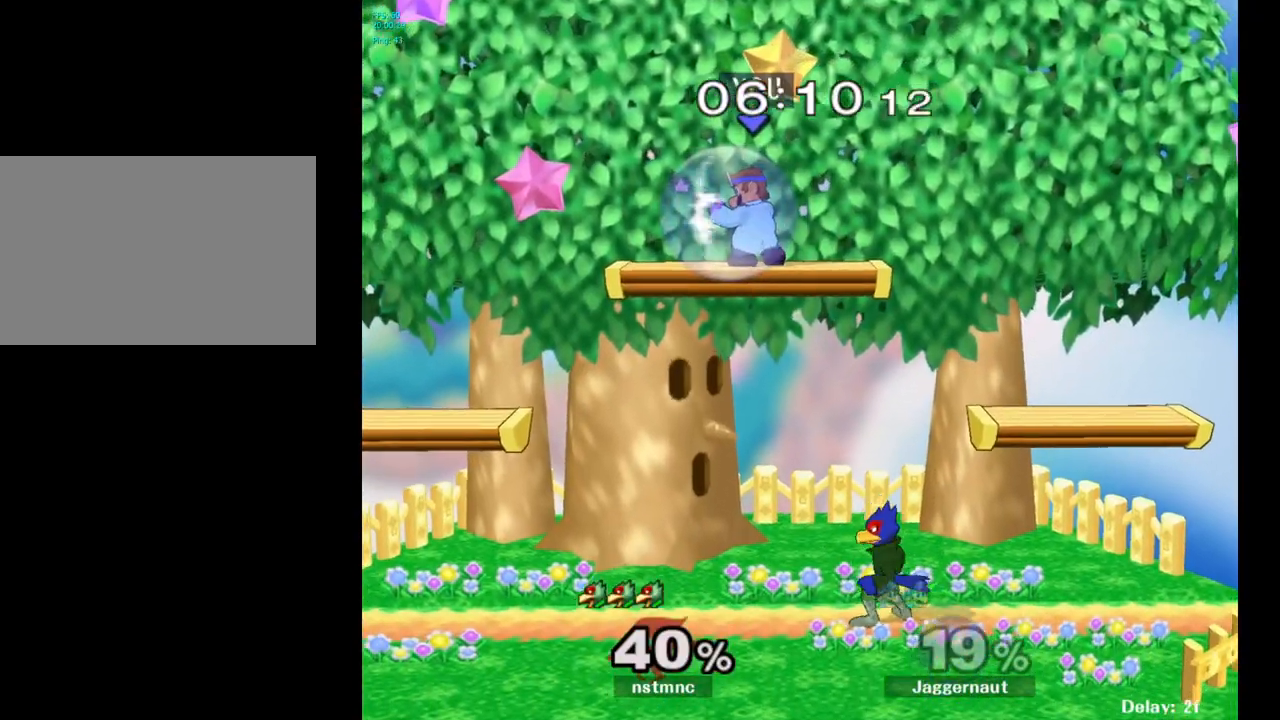
{"buttons": [], "left_stick": "right", "right_stick": "center", "events": [[217, "left_stick", "down"], [300, "R1", "up"], [367, "left_stick", "right"], [367, "right_stick", "right"], [450, "right_stick", "center"]]}
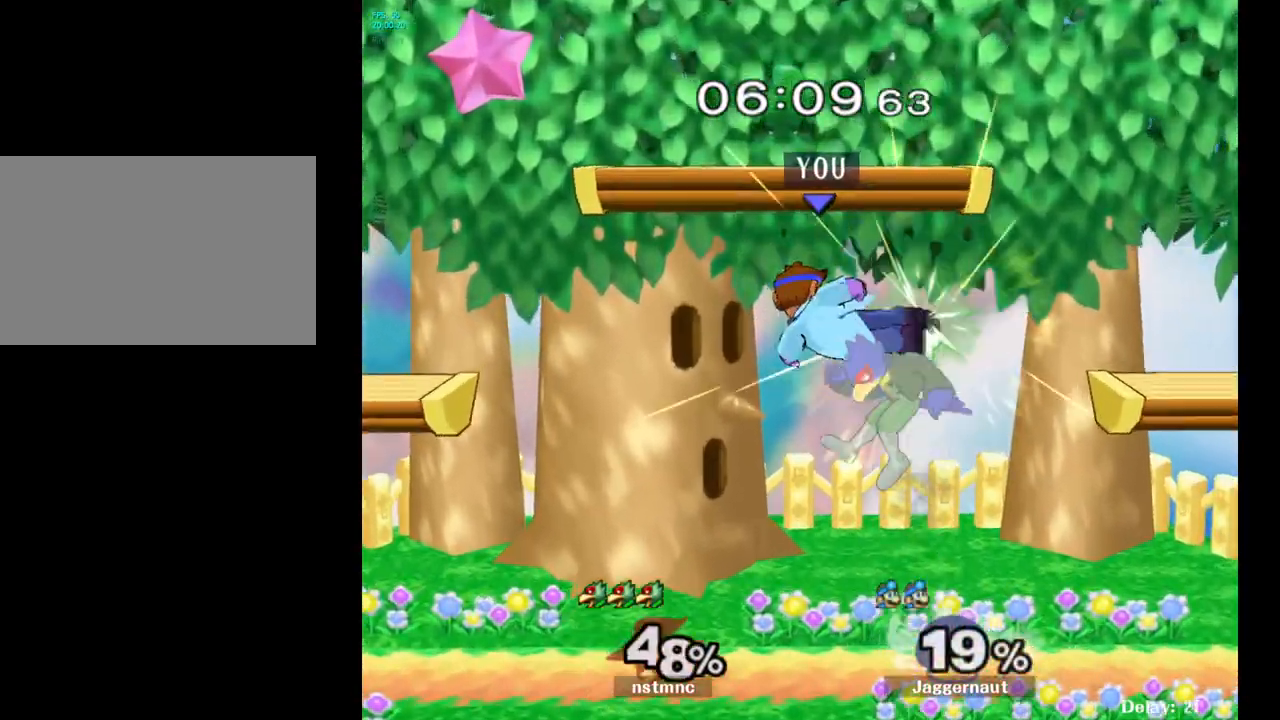
{"buttons": [], "left_stick": "right", "right_stick": "center", "events": []}
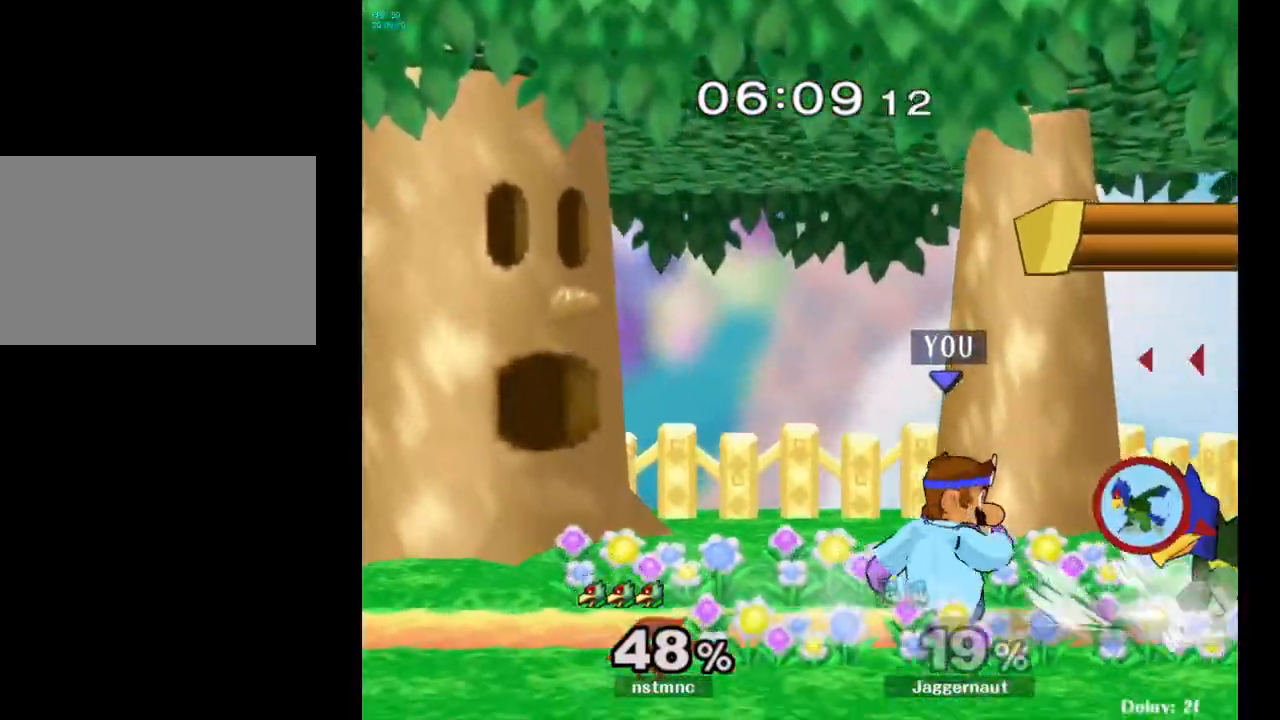
{"buttons": [], "left_stick": "center", "right_stick": "center", "events": [[183, "A", "down"], [317, "A", "up"], [367, "left_stick", "up-right"], [467, "left_stick", "center"]]}
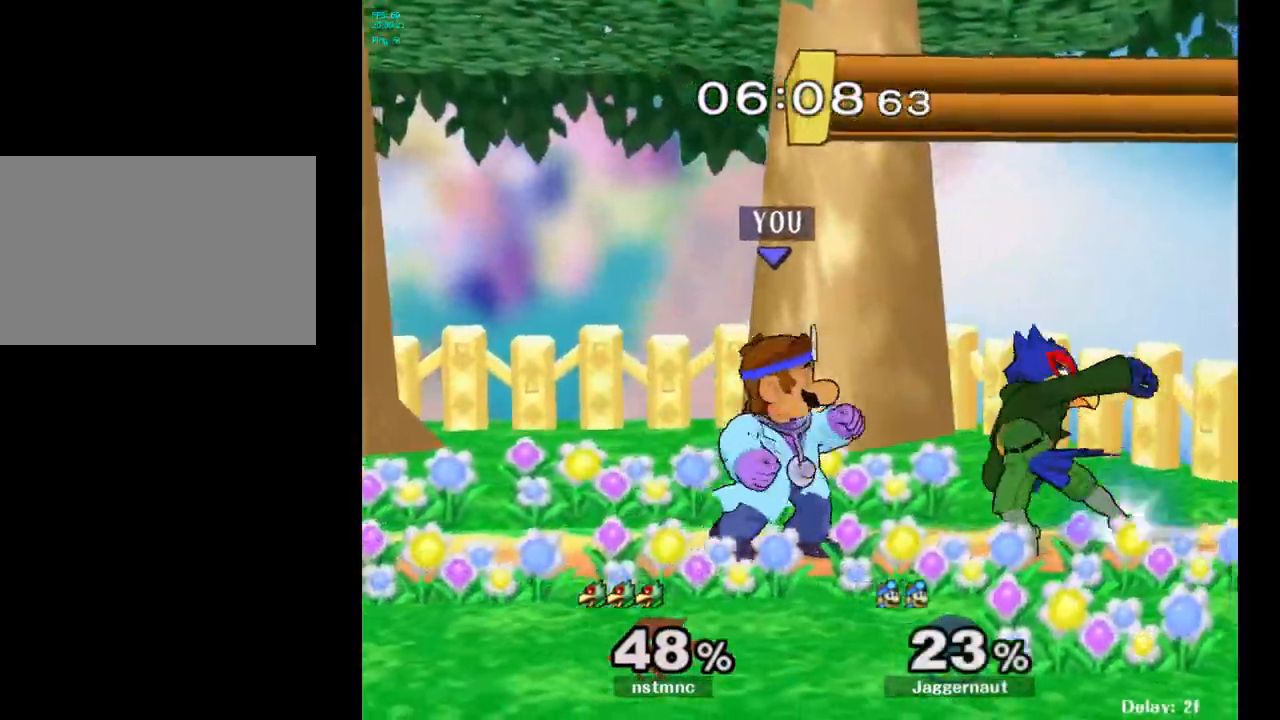
{"buttons": [], "left_stick": "right", "right_stick": "center", "events": [[67, "A", "down"], [183, "A", "up"], [483, "left_stick", "right"]]}
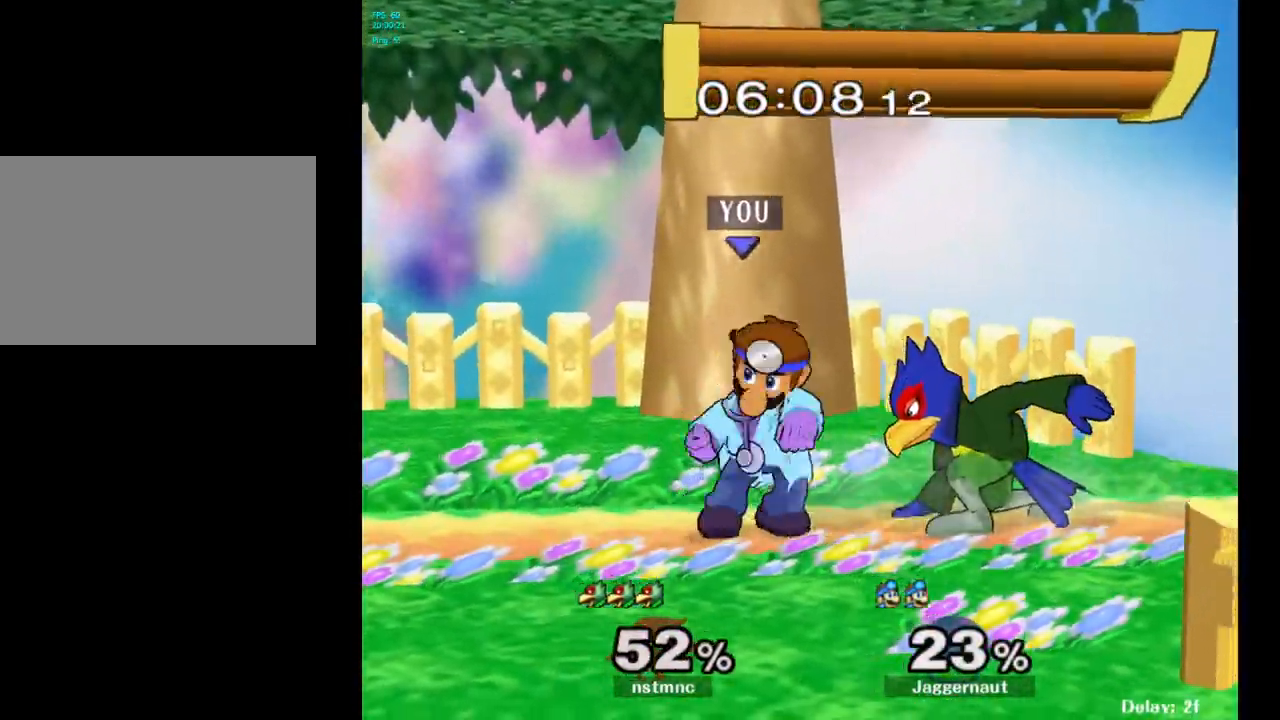
{"buttons": [], "left_stick": "up-right", "right_stick": "center", "events": [[17, "A", "down"], [83, "left_stick", "up-right"], [133, "A", "up"]]}
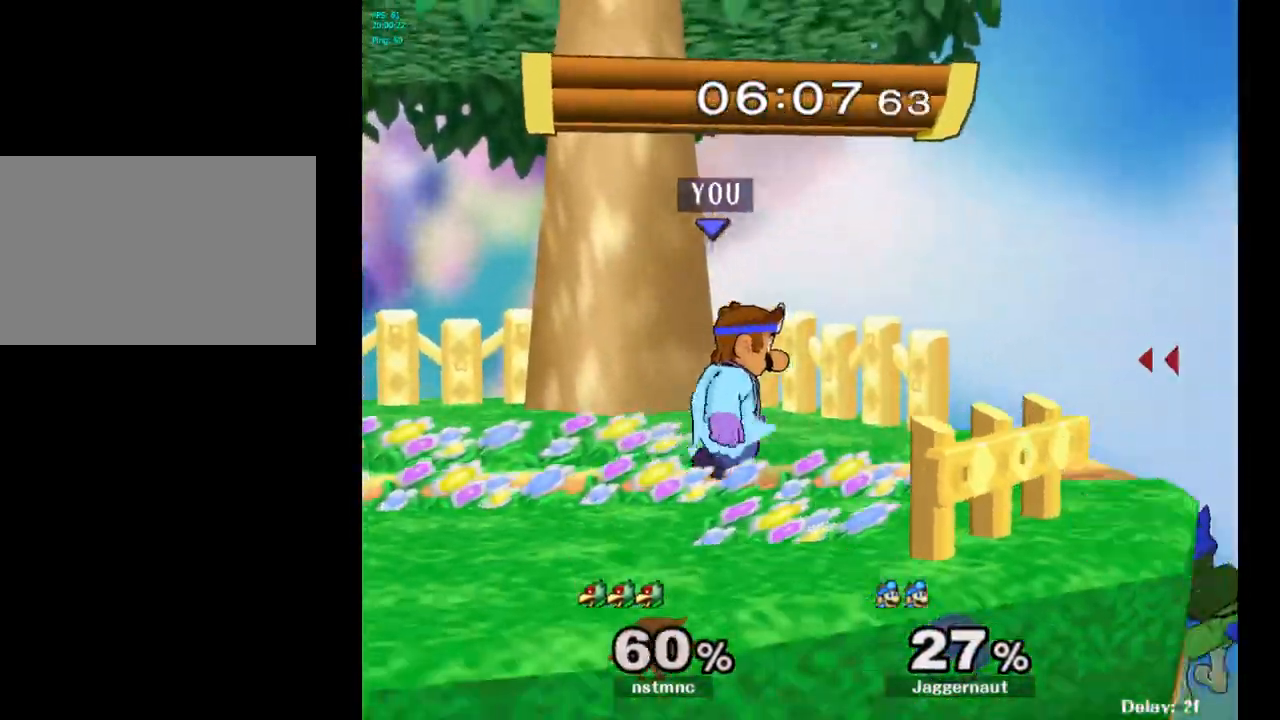
{"buttons": [], "left_stick": "center", "right_stick": "center", "events": [[400, "A", "down"], [450, "left_stick", "center"], [483, "A", "up"]]}
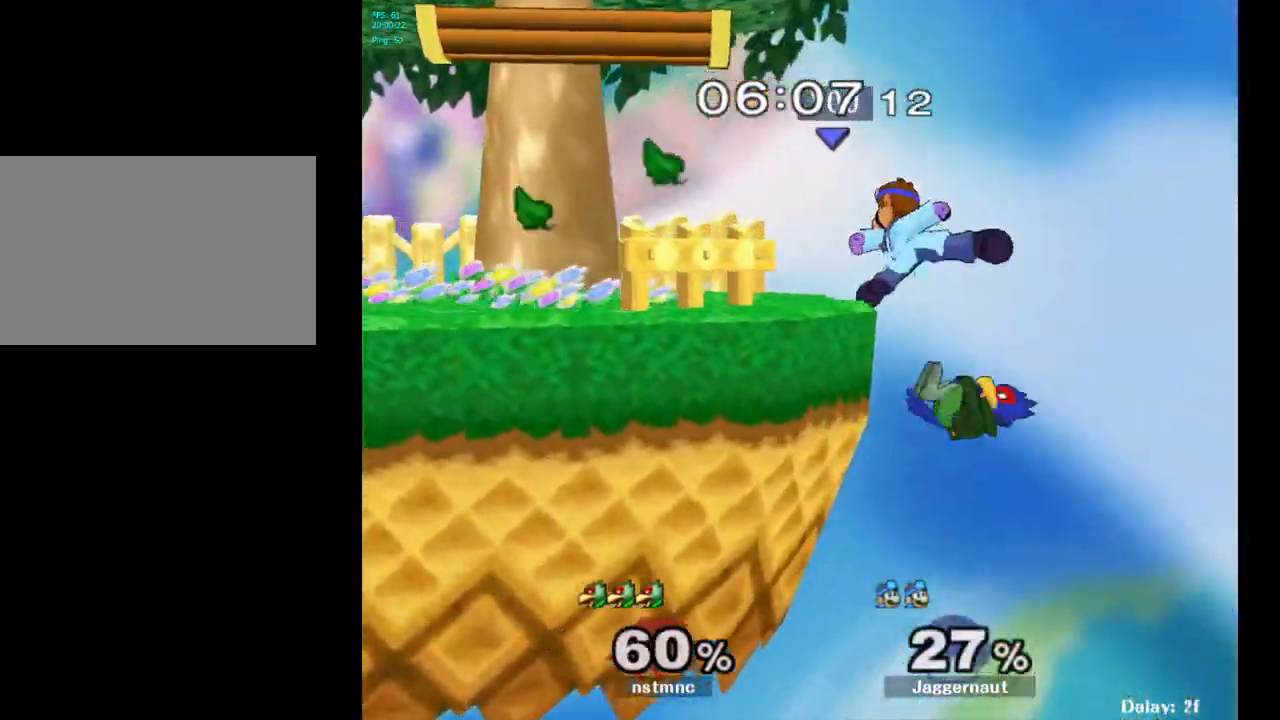
{"buttons": [], "left_stick": "left", "right_stick": "center", "events": [[433, "left_stick", "left"]]}